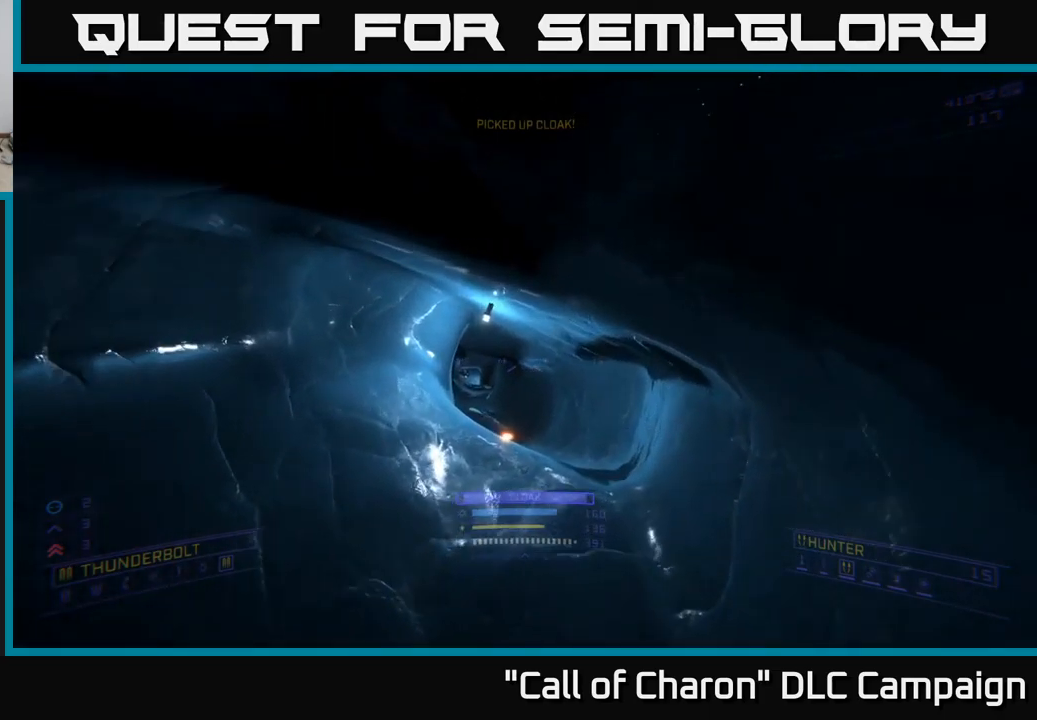
Gameplay with a controller (Xbox layout); each line is a JSON object with the inputs held at the frame after it. "events" lists button and stick changes between this image and that frame as [ms after this image, input, new state], when the widget could be followed in between.
{"buttons": [], "left_stick": "up", "right_stick": "center", "events": [[17, "right_stick", "left"], [283, "left_stick", "up-right"], [400, "right_stick", "center"], [467, "left_stick", "up"]]}
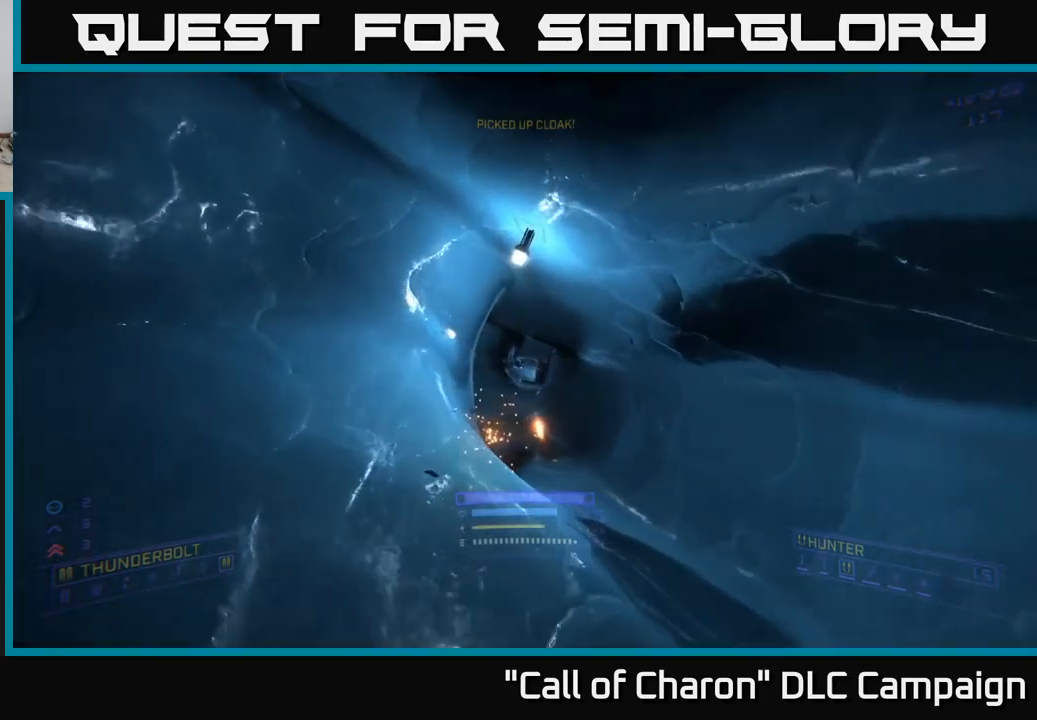
{"buttons": [], "left_stick": "up", "right_stick": "center", "events": [[67, "R3", "down"], [117, "R3", "up"]]}
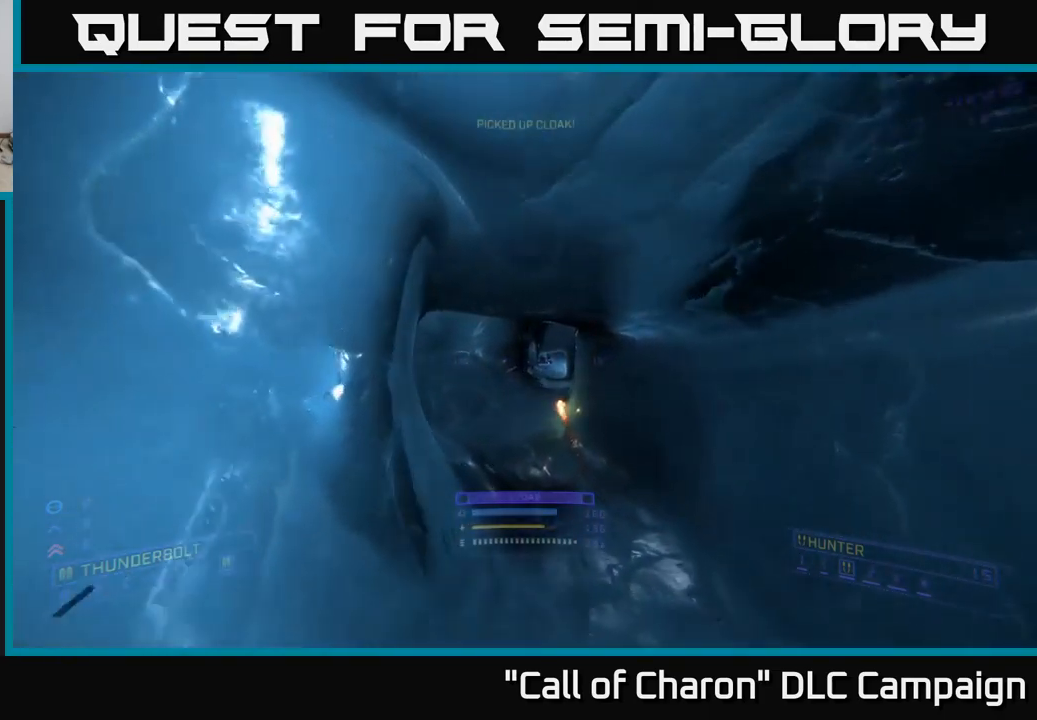
{"buttons": [], "left_stick": "up", "right_stick": "center", "events": [[317, "left_stick", "up-left"], [500, "left_stick", "up"]]}
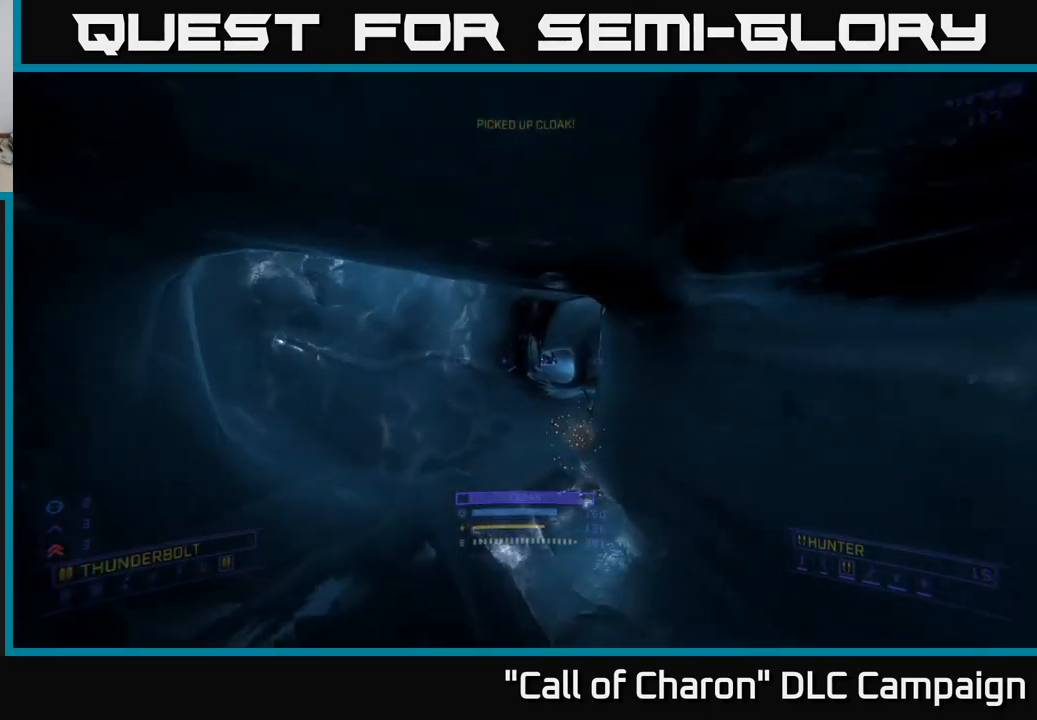
{"buttons": [], "left_stick": "up", "right_stick": "right", "events": [[267, "right_stick", "right"], [333, "left_stick", "up-right"], [467, "left_stick", "up"]]}
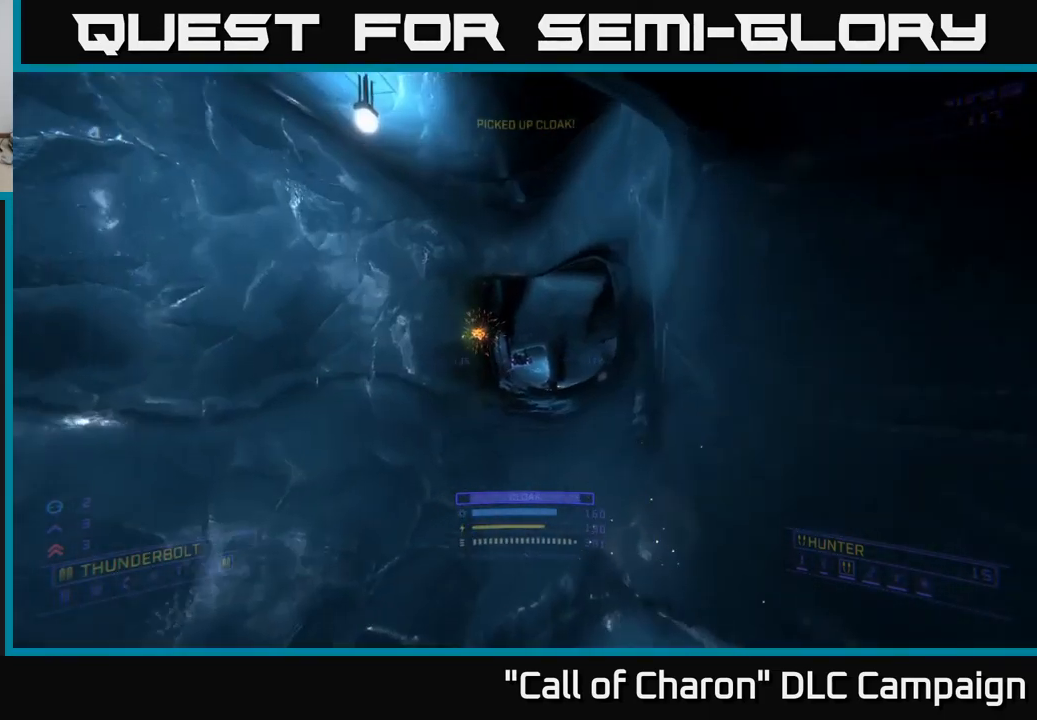
{"buttons": [], "left_stick": "up", "right_stick": "center", "events": [[33, "right_stick", "center"], [217, "R3", "down"], [300, "R3", "up"]]}
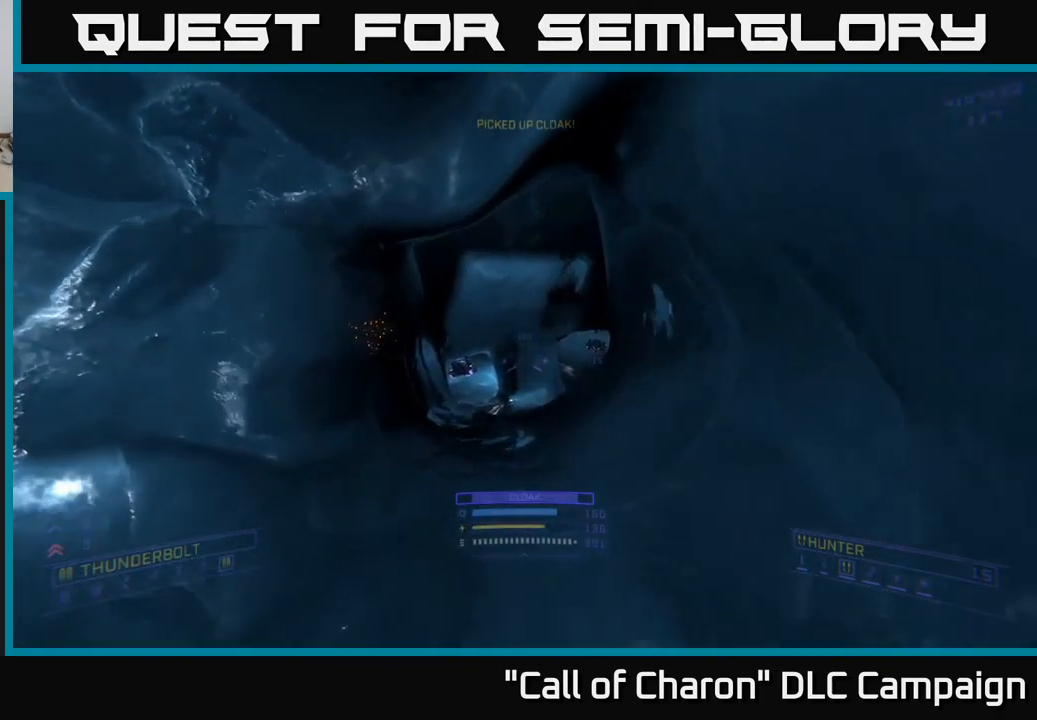
{"buttons": ["R2"], "left_stick": "up", "right_stick": "center", "events": [[333, "left_stick", "center"], [433, "R2", "down"], [467, "left_stick", "up"]]}
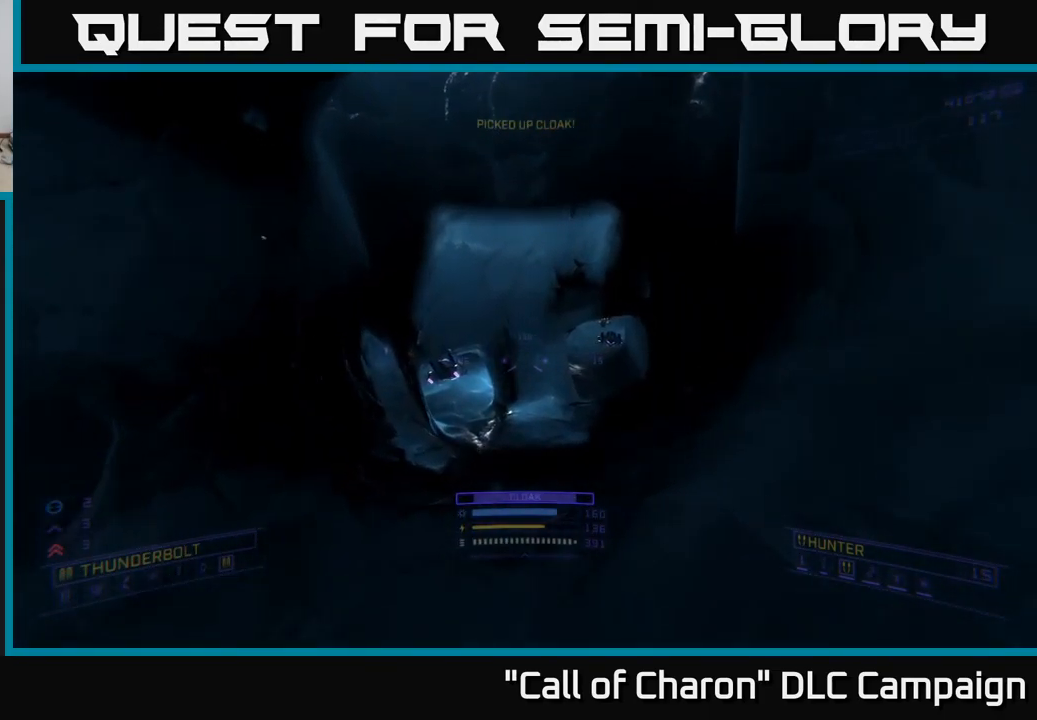
{"buttons": ["R2"], "left_stick": "center", "right_stick": "center", "events": [[150, "right_stick", "left"], [300, "right_stick", "center"], [400, "left_stick", "center"]]}
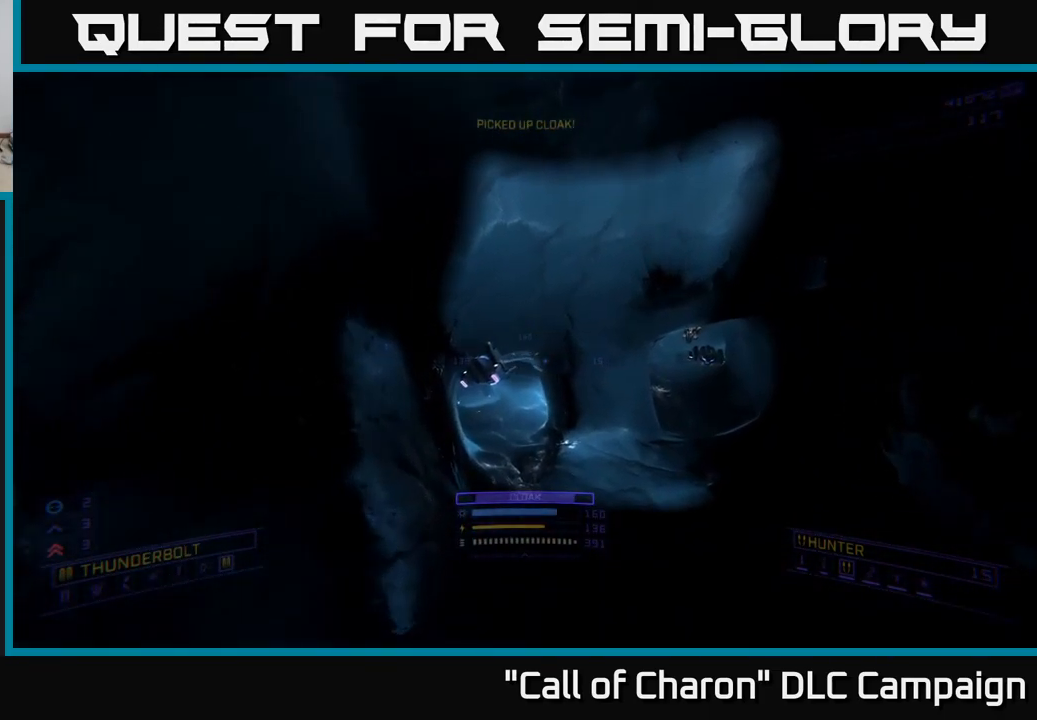
{"buttons": ["X"], "left_stick": "down", "right_stick": "center", "events": [[50, "left_stick", "left"], [67, "right_stick", "left"], [183, "left_stick", "center"], [217, "right_stick", "center"], [267, "R2", "up"], [350, "left_stick", "down"], [400, "X", "down"]]}
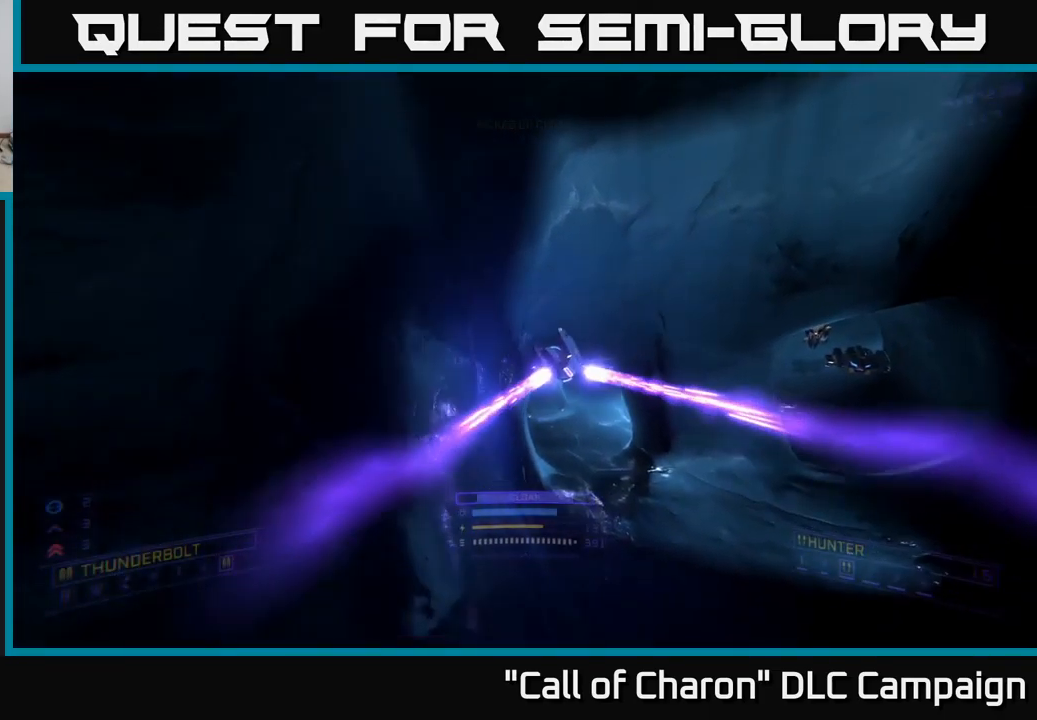
{"buttons": ["A"], "left_stick": "up", "right_stick": "right", "events": [[17, "left_stick", "center"], [50, "X", "up"], [83, "right_stick", "up-right"], [217, "right_stick", "right"], [233, "left_stick", "up"], [500, "A", "down"]]}
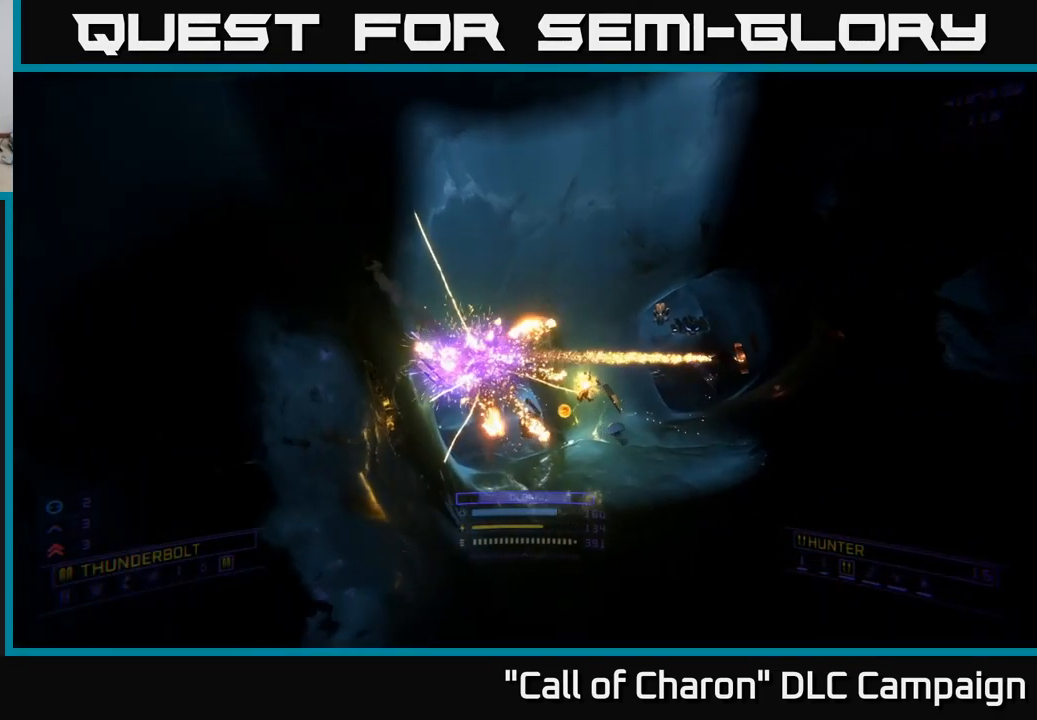
{"buttons": [], "left_stick": "up", "right_stick": "center", "events": [[17, "left_stick", "up-left"], [400, "A", "up"], [450, "left_stick", "up"], [467, "right_stick", "center"]]}
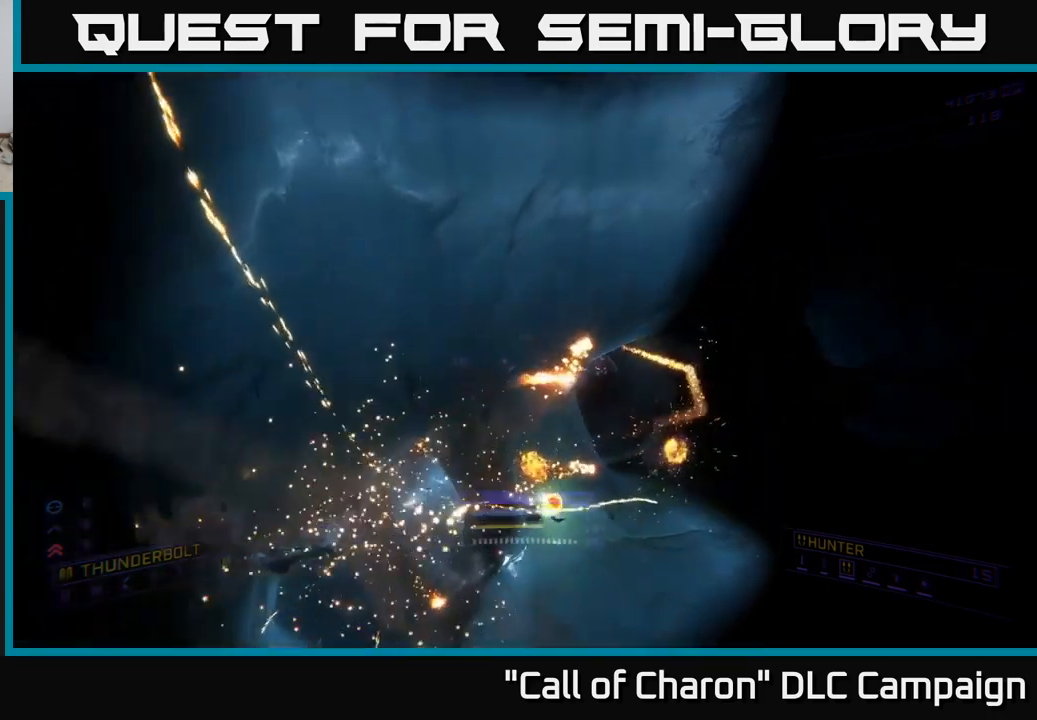
{"buttons": ["X"], "left_stick": "right", "right_stick": "up-left", "events": [[50, "left_stick", "center"], [384, "left_stick", "right"], [417, "right_stick", "up-left"], [450, "X", "down"]]}
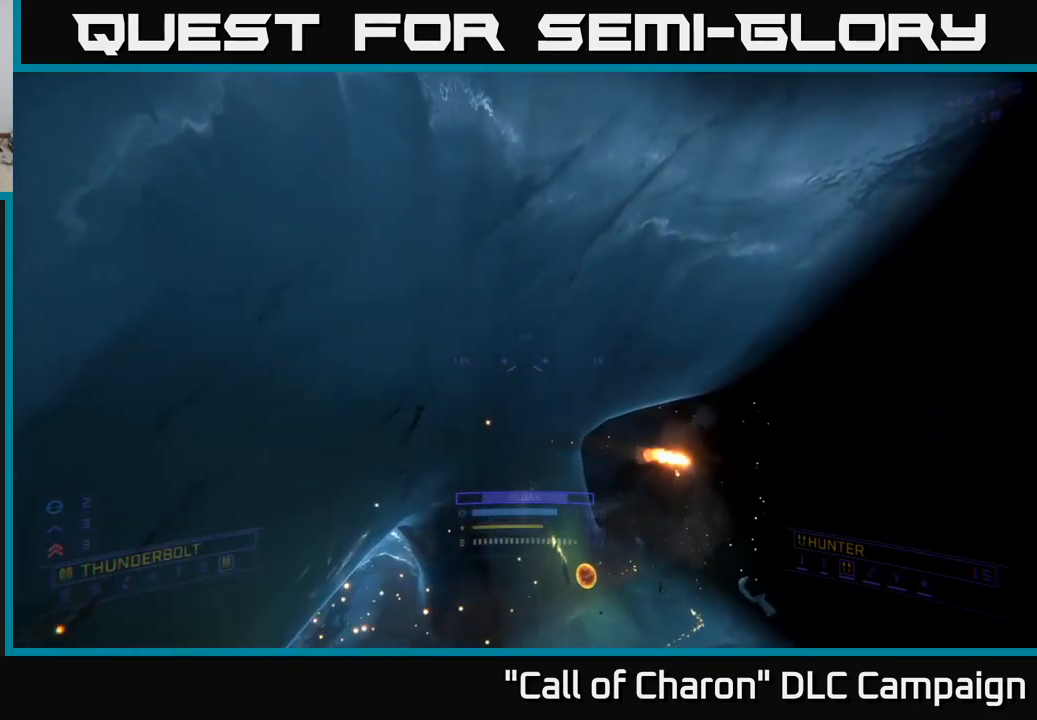
{"buttons": ["R2"], "left_stick": "up-right", "right_stick": "center", "events": [[17, "right_stick", "center"], [34, "R2", "down"], [367, "right_stick", "up-left"], [434, "left_stick", "up-right"], [467, "X", "up"], [500, "right_stick", "center"]]}
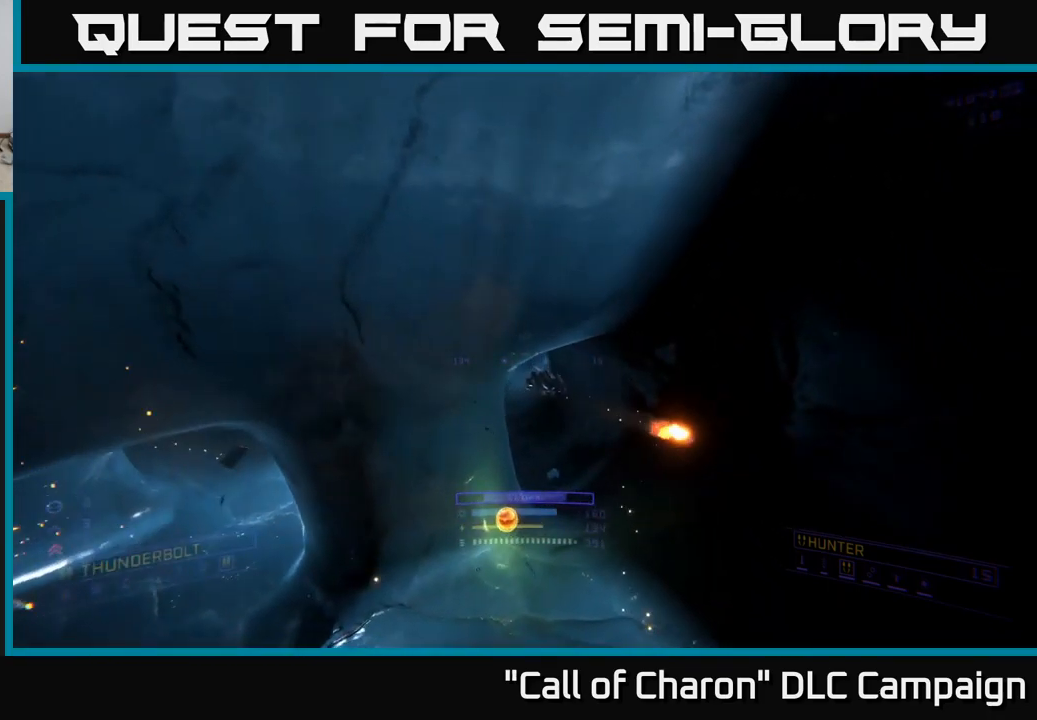
{"buttons": ["X"], "left_stick": "left", "right_stick": "center", "events": [[234, "X", "down"], [234, "left_stick", "up"], [417, "R2", "up"], [450, "left_stick", "left"]]}
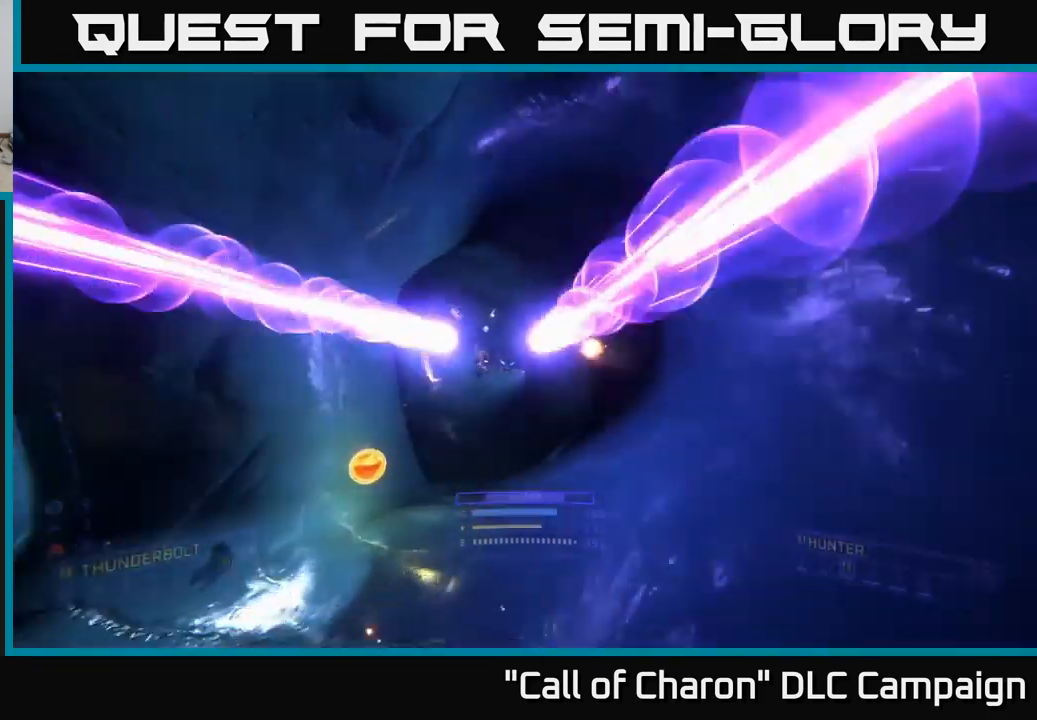
{"buttons": [], "left_stick": "up-right", "right_stick": "center", "events": [[100, "X", "up"], [267, "left_stick", "up-left"], [484, "left_stick", "up-right"]]}
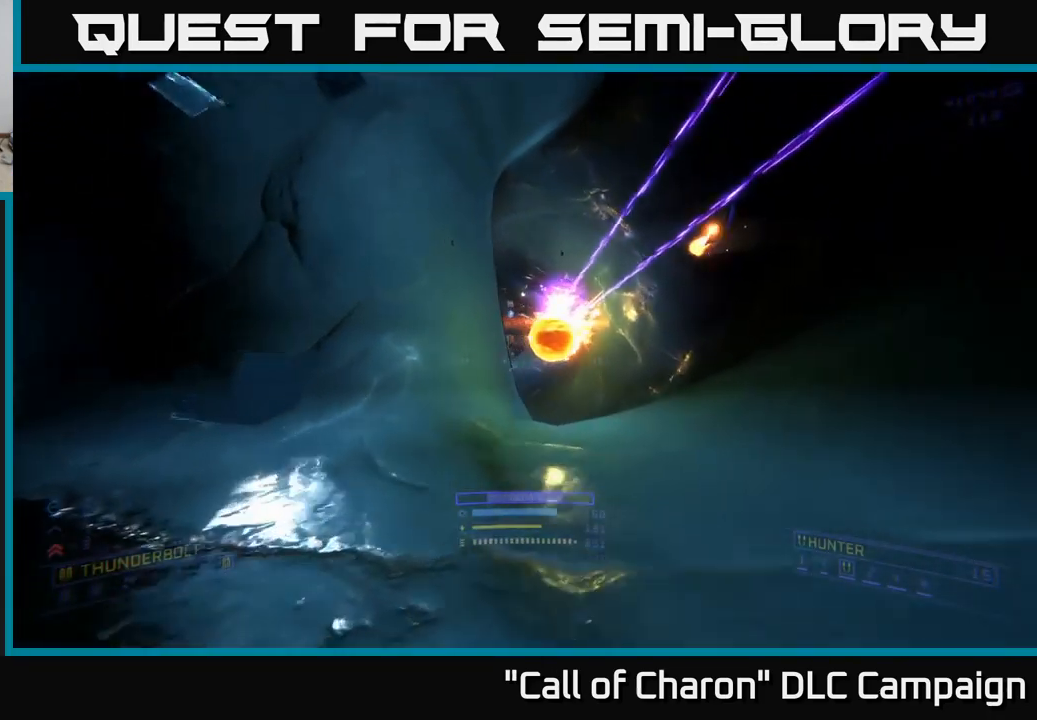
{"buttons": [], "left_stick": "up", "right_stick": "center", "events": [[200, "A", "down"], [317, "right_stick", "left"], [450, "A", "up"], [500, "left_stick", "up"], [500, "right_stick", "center"]]}
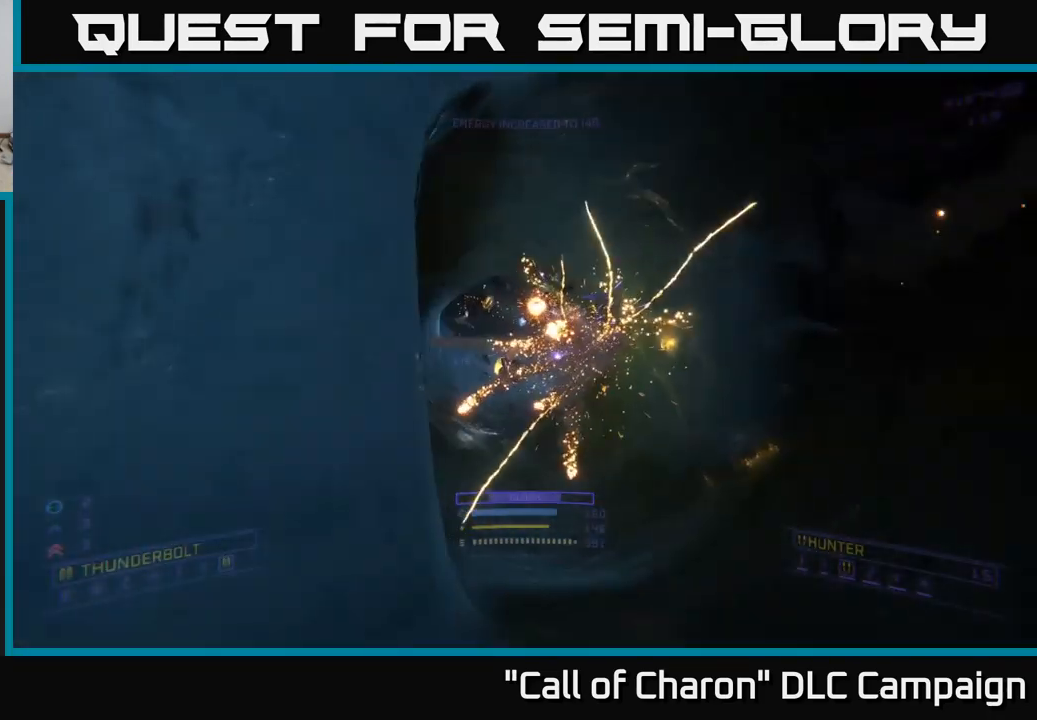
{"buttons": ["X", "R2"], "left_stick": "up", "right_stick": "up-right", "events": [[84, "R2", "down"], [350, "X", "down"], [484, "right_stick", "up-right"]]}
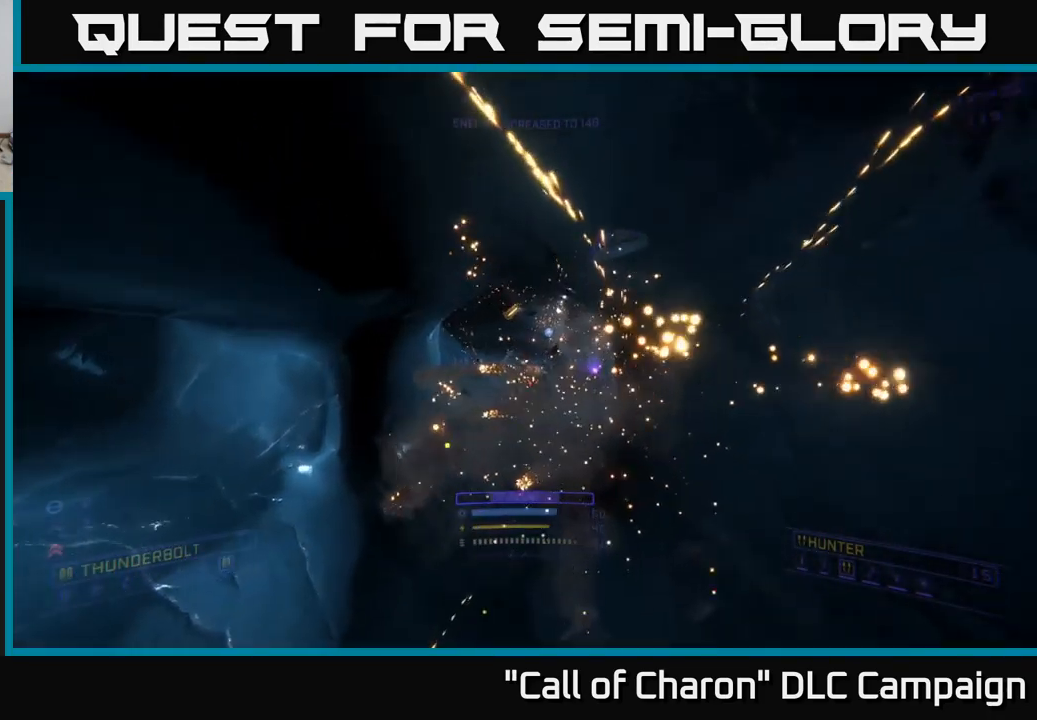
{"buttons": ["R2"], "left_stick": "up-left", "right_stick": "center", "events": [[67, "X", "up"], [67, "left_stick", "center"], [134, "right_stick", "center"], [400, "left_stick", "up"], [450, "left_stick", "up-left"]]}
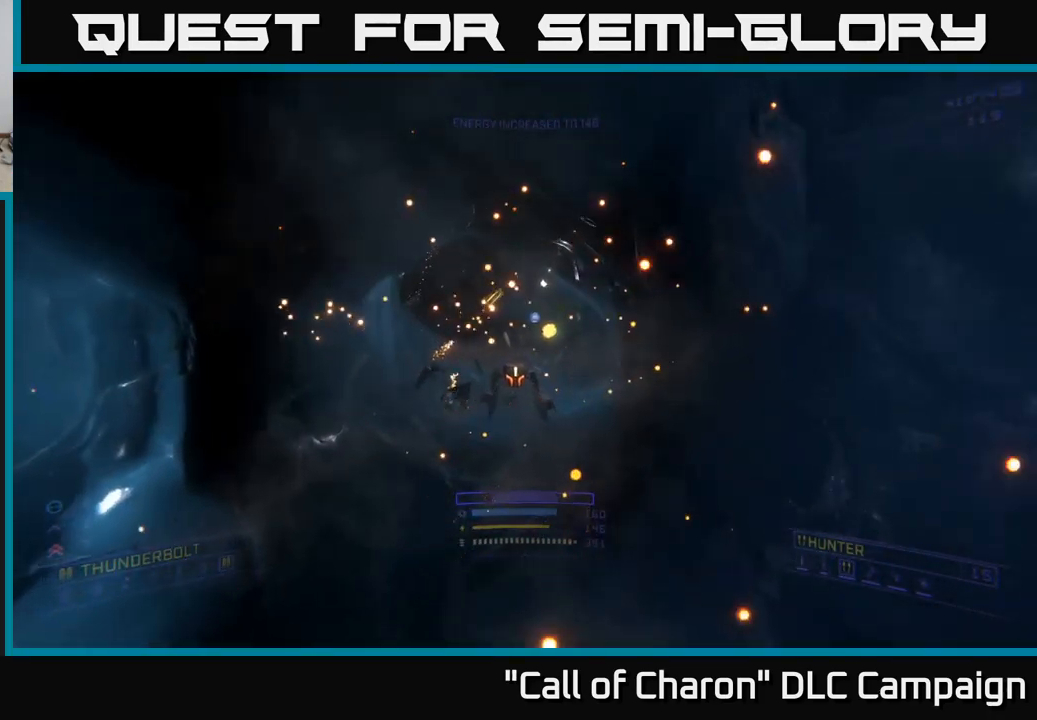
{"buttons": [], "left_stick": "down", "right_stick": "center", "events": [[17, "X", "down"], [167, "X", "up"], [200, "left_stick", "down"], [200, "right_stick", "left"], [234, "R2", "up"], [300, "right_stick", "up-right"], [450, "right_stick", "center"]]}
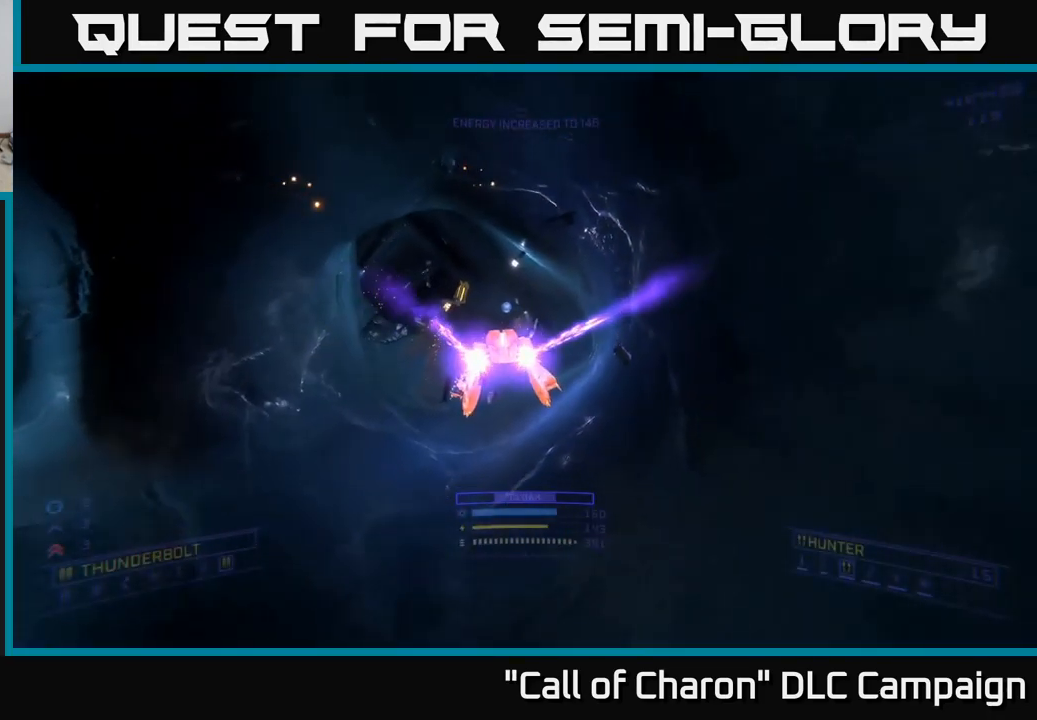
{"buttons": [], "left_stick": "down-right", "right_stick": "center", "events": [[167, "right_stick", "left"], [200, "R2", "down"], [300, "left_stick", "center"], [350, "right_stick", "center"], [367, "R2", "up"], [367, "left_stick", "down-right"]]}
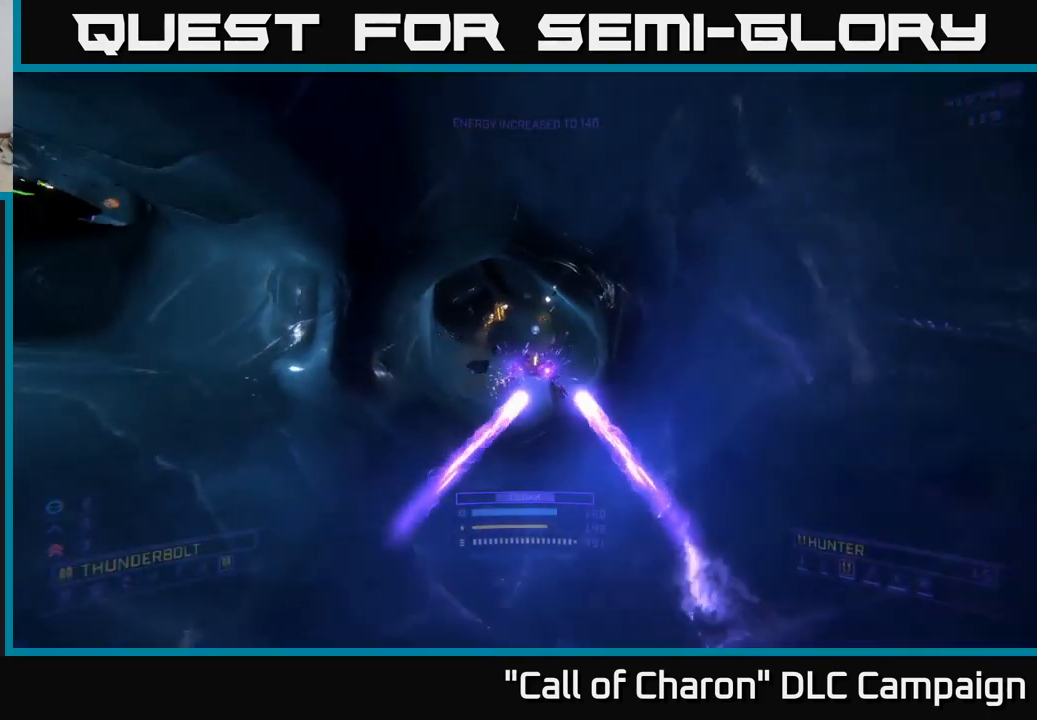
{"buttons": [], "left_stick": "up-right", "right_stick": "center", "events": [[84, "left_stick", "down"], [217, "left_stick", "center"], [300, "right_stick", "down"], [350, "left_stick", "up"], [483, "left_stick", "up-right"], [483, "right_stick", "center"]]}
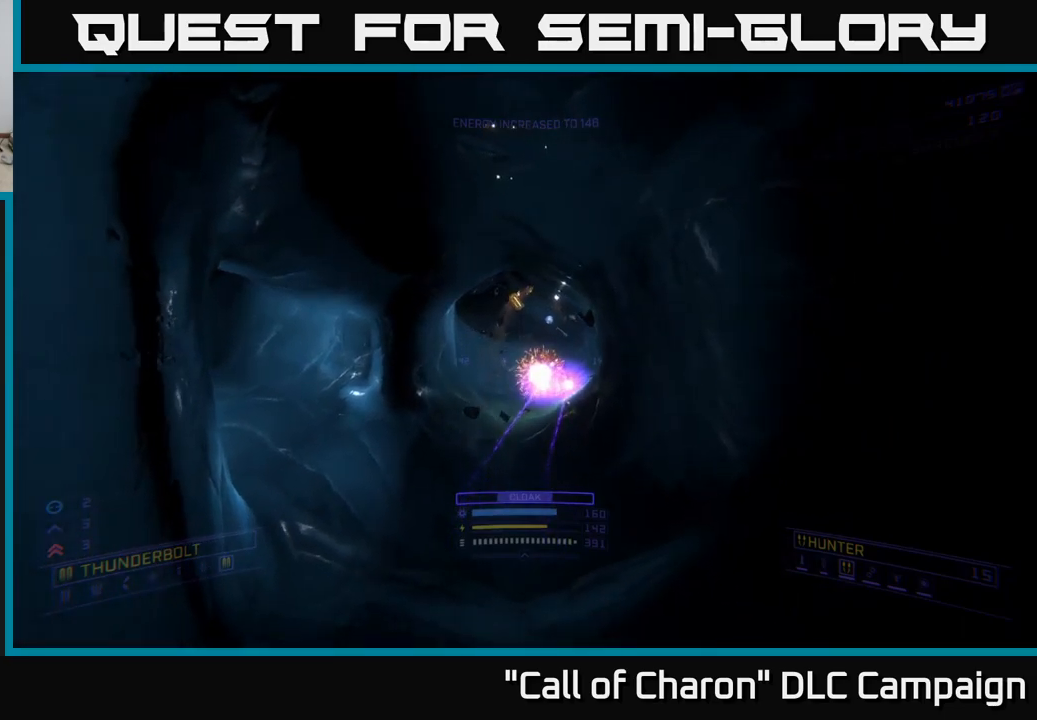
{"buttons": ["X"], "left_stick": "up", "right_stick": "center", "events": [[67, "right_stick", "up-right"], [167, "R2", "down"], [167, "left_stick", "up-left"], [167, "right_stick", "up"], [300, "R2", "up"], [300, "right_stick", "center"], [350, "left_stick", "up-right"], [384, "X", "down"], [434, "left_stick", "up"]]}
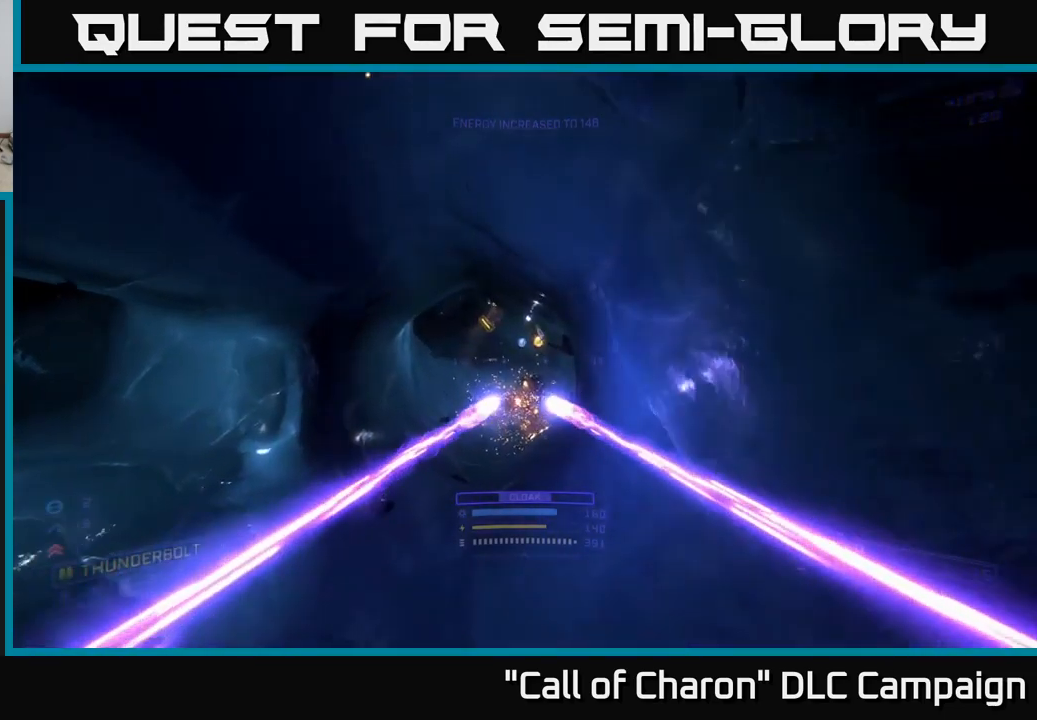
{"buttons": [], "left_stick": "up", "right_stick": "center", "events": [[67, "X", "up"], [67, "left_stick", "up-left"], [300, "left_stick", "up"]]}
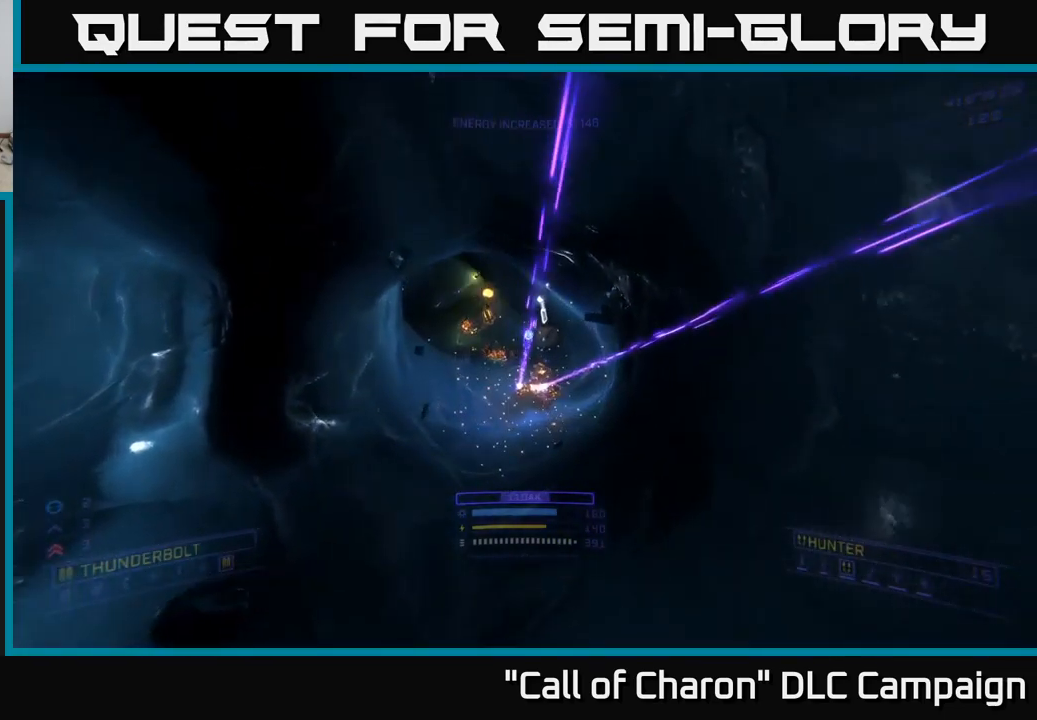
{"buttons": [], "left_stick": "up-left", "right_stick": "center", "events": [[100, "left_stick", "up-right"], [217, "left_stick", "up"], [217, "right_stick", "down-right"], [317, "left_stick", "up-left"], [367, "right_stick", "center"]]}
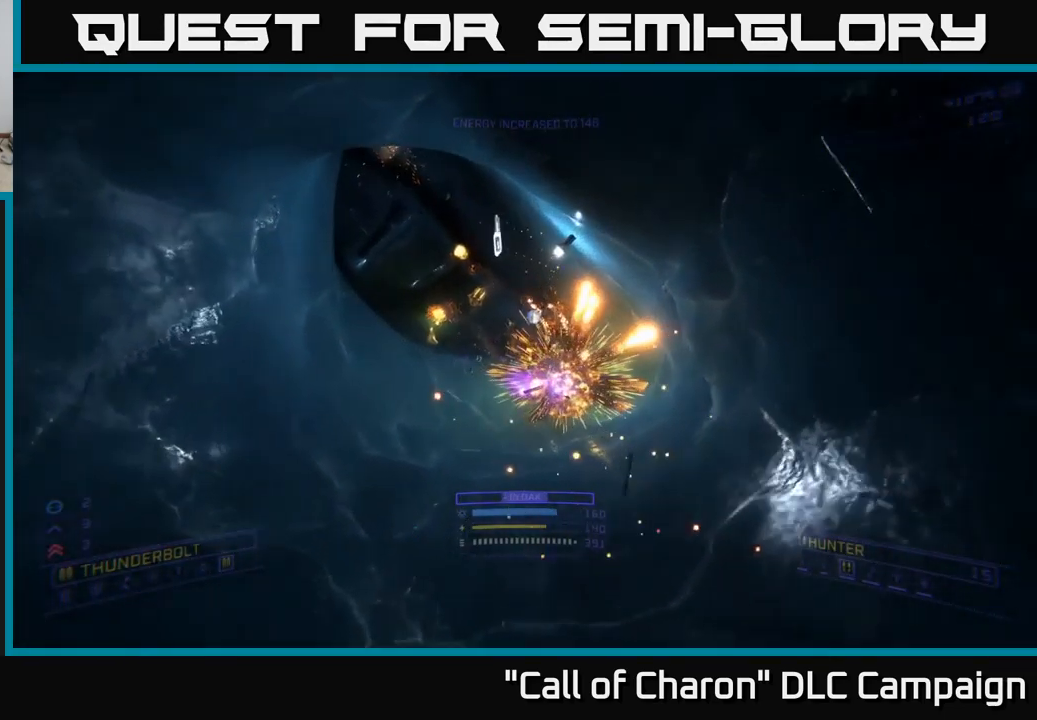
{"buttons": [], "left_stick": "up", "right_stick": "center", "events": [[17, "left_stick", "up"], [250, "A", "down"], [367, "R3", "down"], [384, "A", "up"], [484, "R3", "up"]]}
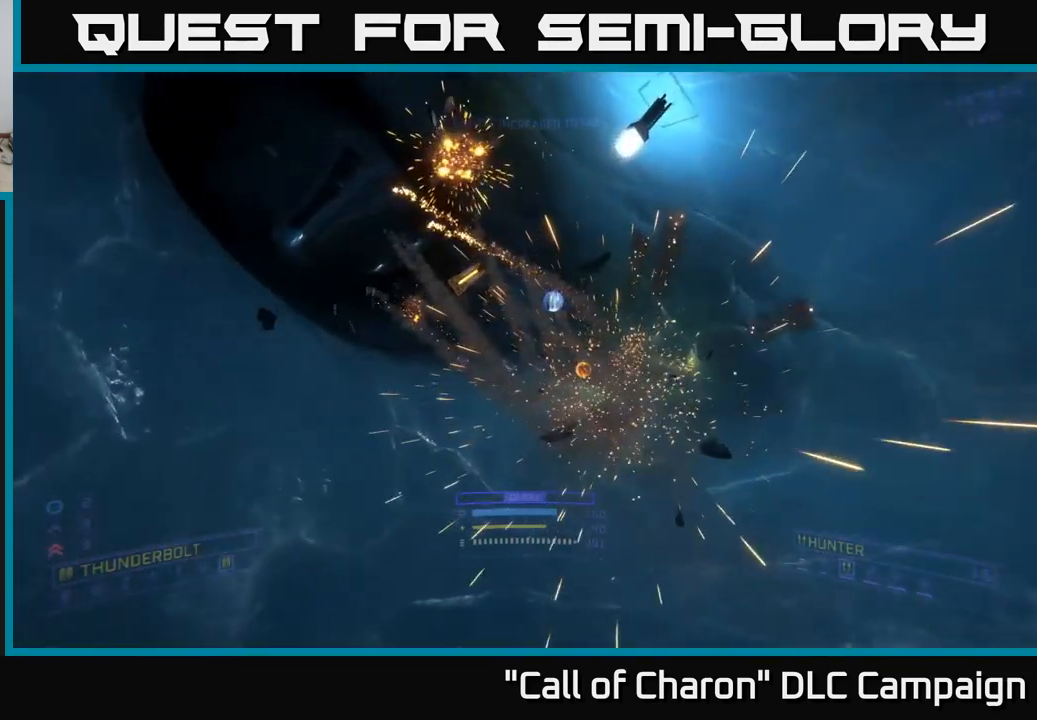
{"buttons": [], "left_stick": "up-right", "right_stick": "left", "events": [[117, "left_stick", "up-right"], [234, "right_stick", "left"], [267, "A", "down"], [500, "A", "up"]]}
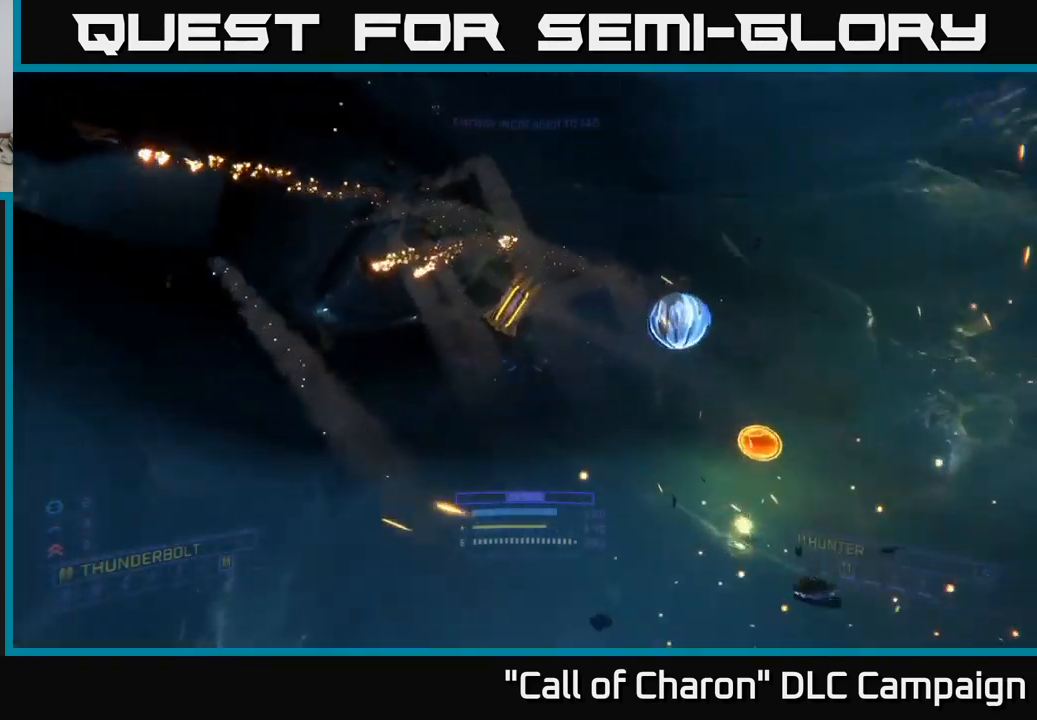
{"buttons": [], "left_stick": "up-left", "right_stick": "center", "events": [[200, "right_stick", "center"], [250, "left_stick", "up"], [267, "X", "down"], [367, "X", "up"], [467, "left_stick", "up-left"]]}
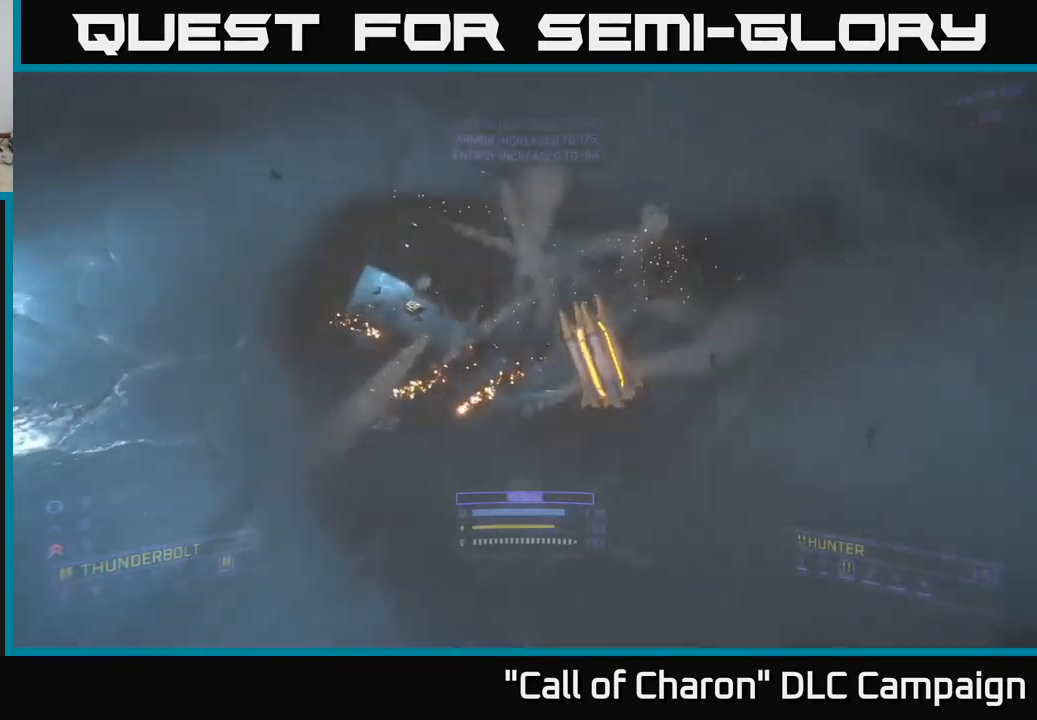
{"buttons": ["R3"], "left_stick": "up-left", "right_stick": "center", "events": [[484, "R3", "down"]]}
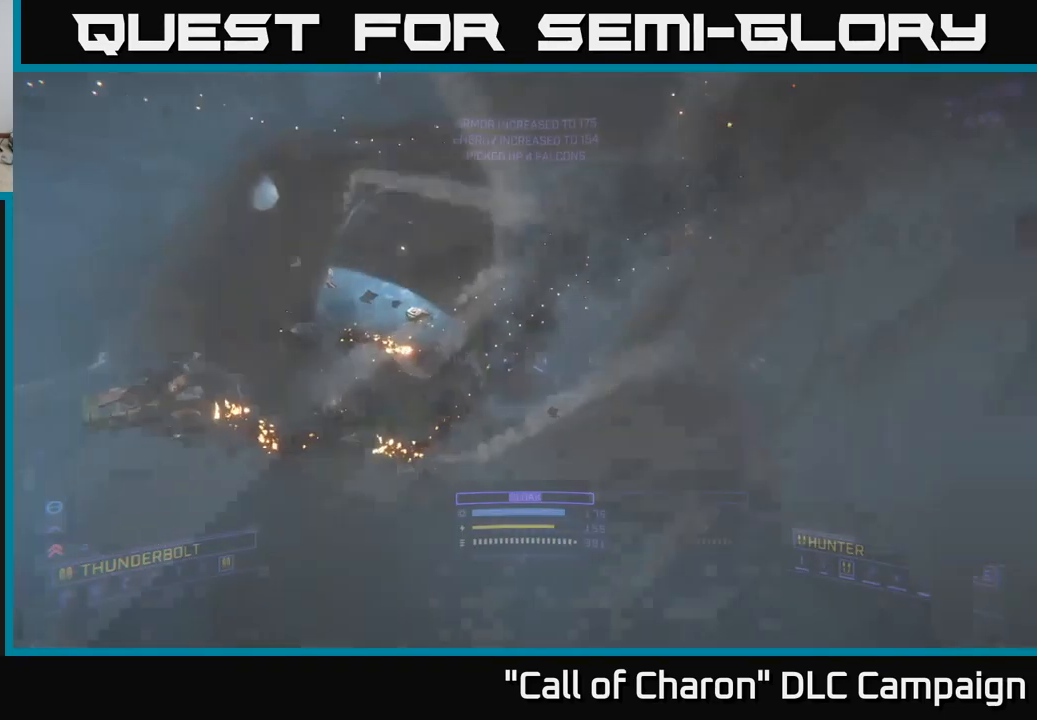
{"buttons": [], "left_stick": "up", "right_stick": "up-left", "events": [[100, "R3", "up"], [117, "right_stick", "left"], [217, "right_stick", "center"], [417, "left_stick", "center"], [434, "right_stick", "up-left"], [500, "left_stick", "up"]]}
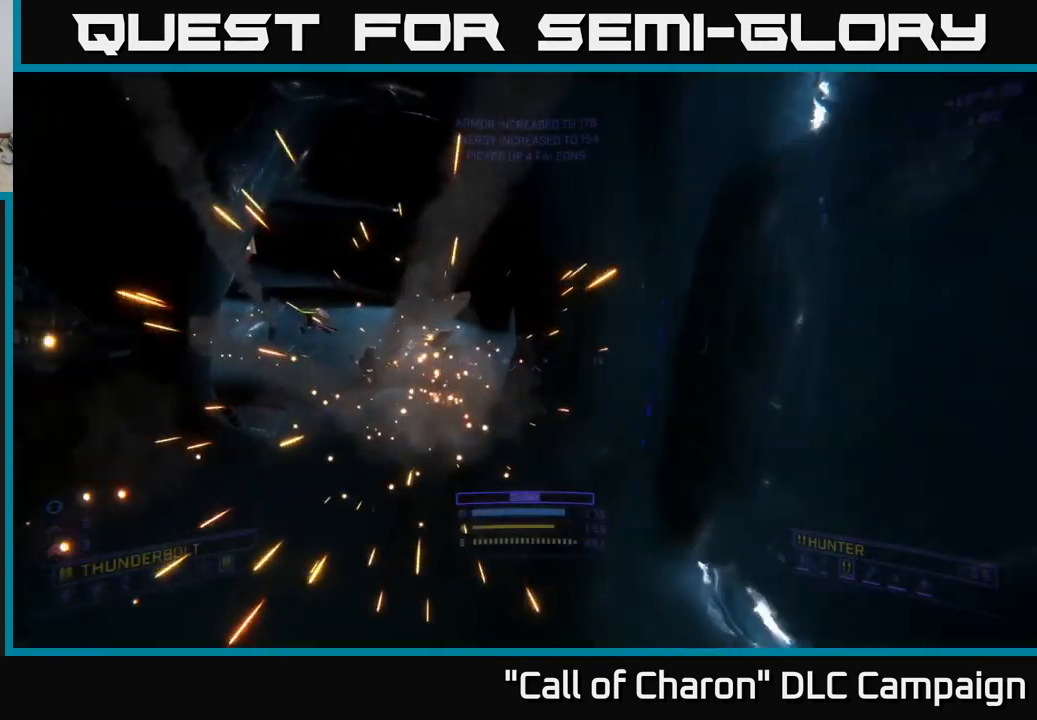
{"buttons": ["R2"], "left_stick": "down", "right_stick": "up", "events": [[67, "right_stick", "center"], [217, "left_stick", "center"], [450, "R2", "down"], [450, "left_stick", "down"], [450, "right_stick", "up"]]}
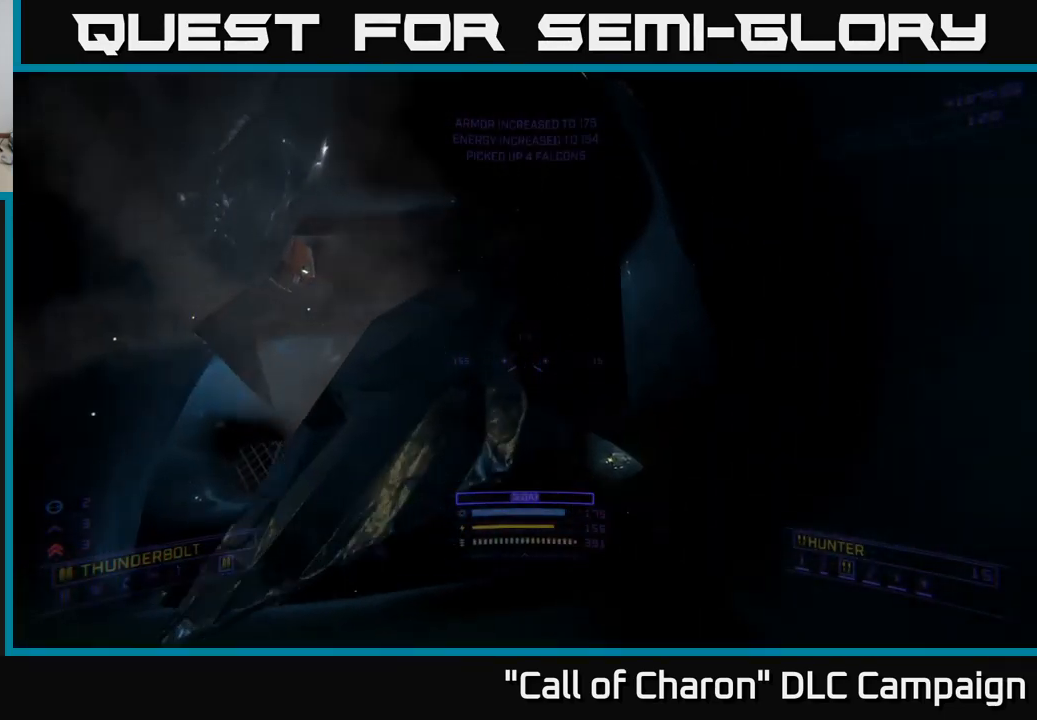
{"buttons": [], "left_stick": "center", "right_stick": "center", "events": [[50, "R2", "up"], [84, "right_stick", "center"], [117, "left_stick", "down-left"], [301, "right_stick", "down-left"], [334, "left_stick", "center"], [434, "right_stick", "center"]]}